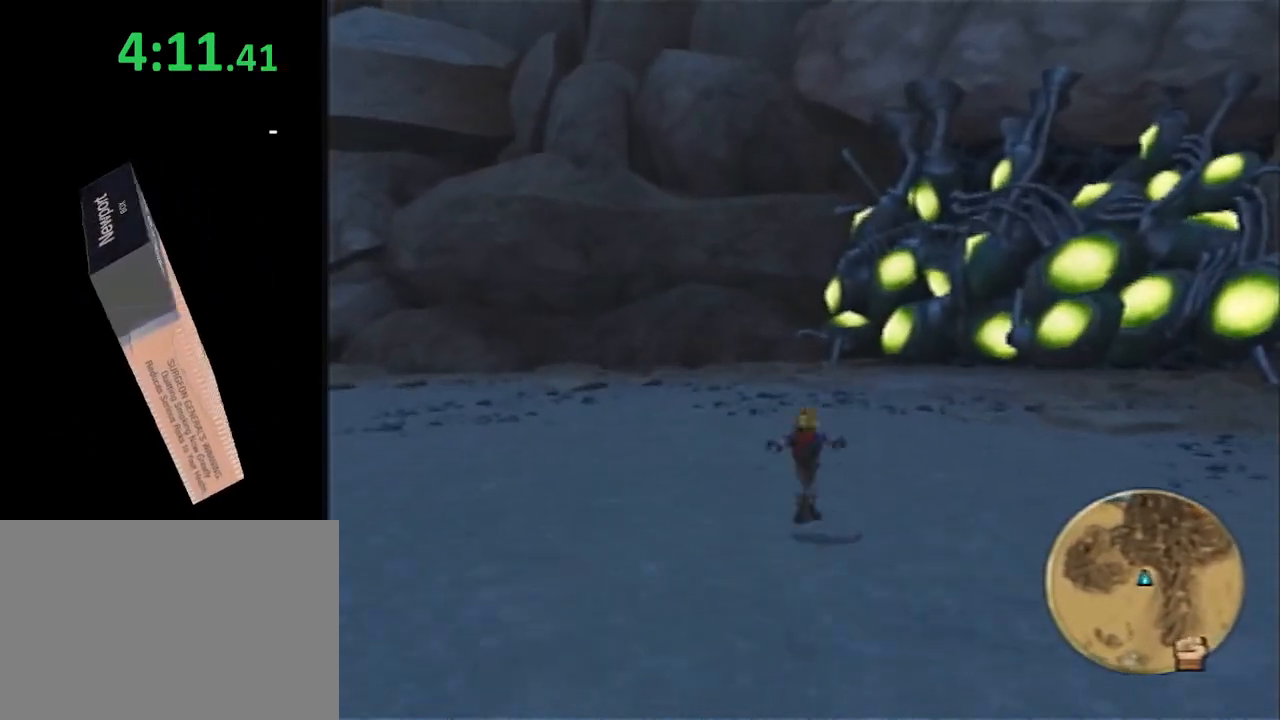
Gameplay with a controller (PlayStation layout); each line is a JSON object with the inputs held at the frame after it. "events" lists button and stick changes between this image and that frame as [ms after this image, input, new state], when the widget could be followed in between. Not read: R1.
{"buttons": ["L1"], "left_stick": "up", "right_stick": "center", "events": [[383, "L1", "down"], [433, "SQUARE", "up"]]}
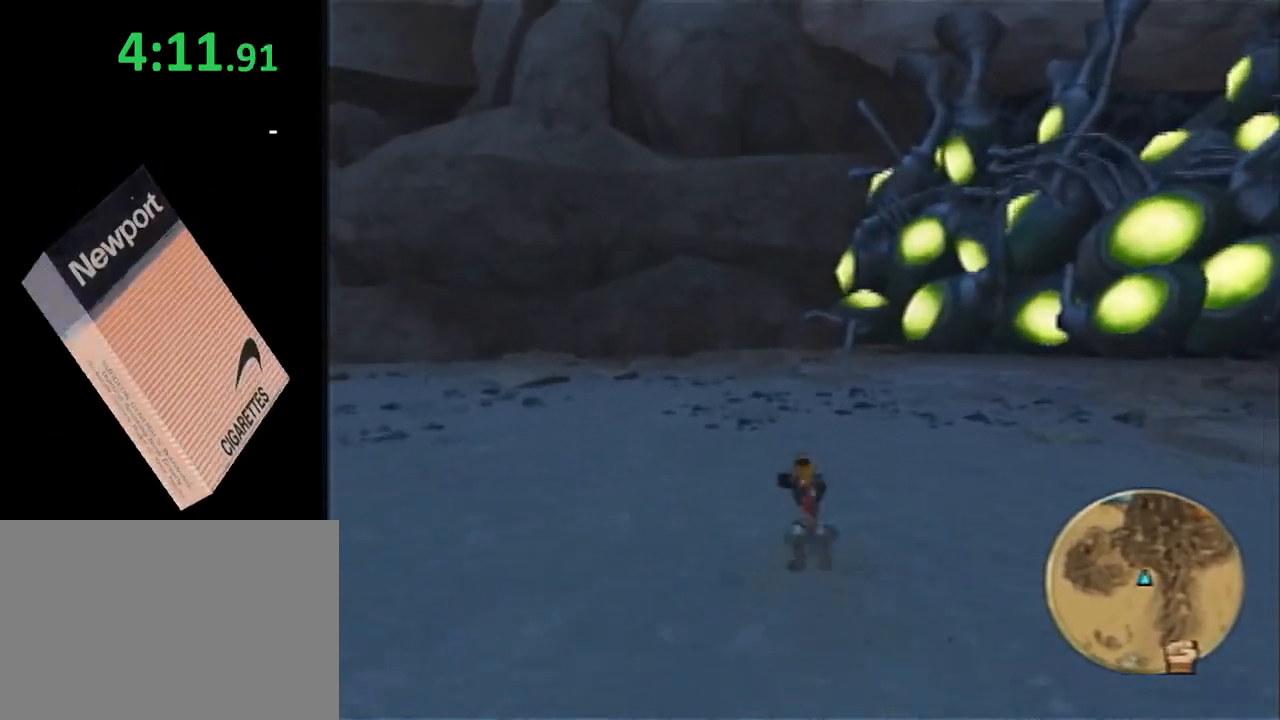
{"buttons": ["CROSS"], "left_stick": "up", "right_stick": "center", "events": [[33, "CROSS", "down"], [33, "L1", "up"], [133, "CROSS", "up"], [183, "CROSS", "down"]]}
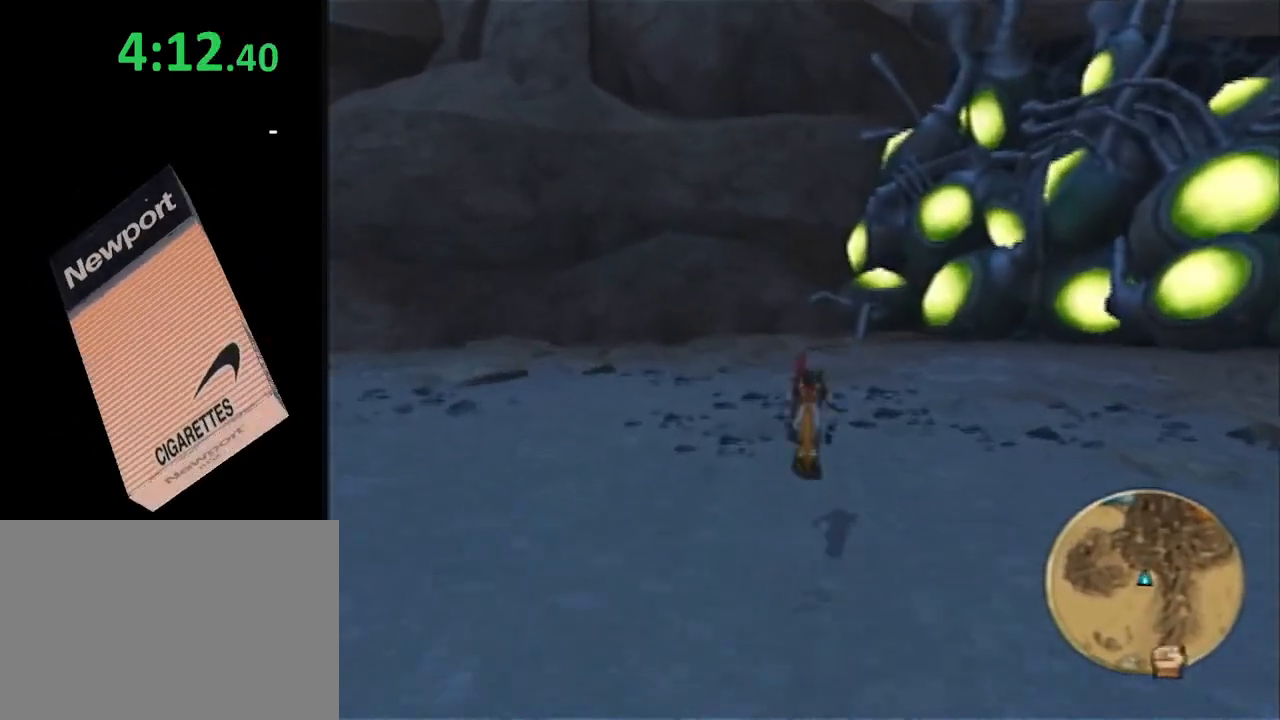
{"buttons": ["SQUARE"], "left_stick": "up", "right_stick": "center", "events": [[283, "CROSS", "up"], [467, "SQUARE", "down"]]}
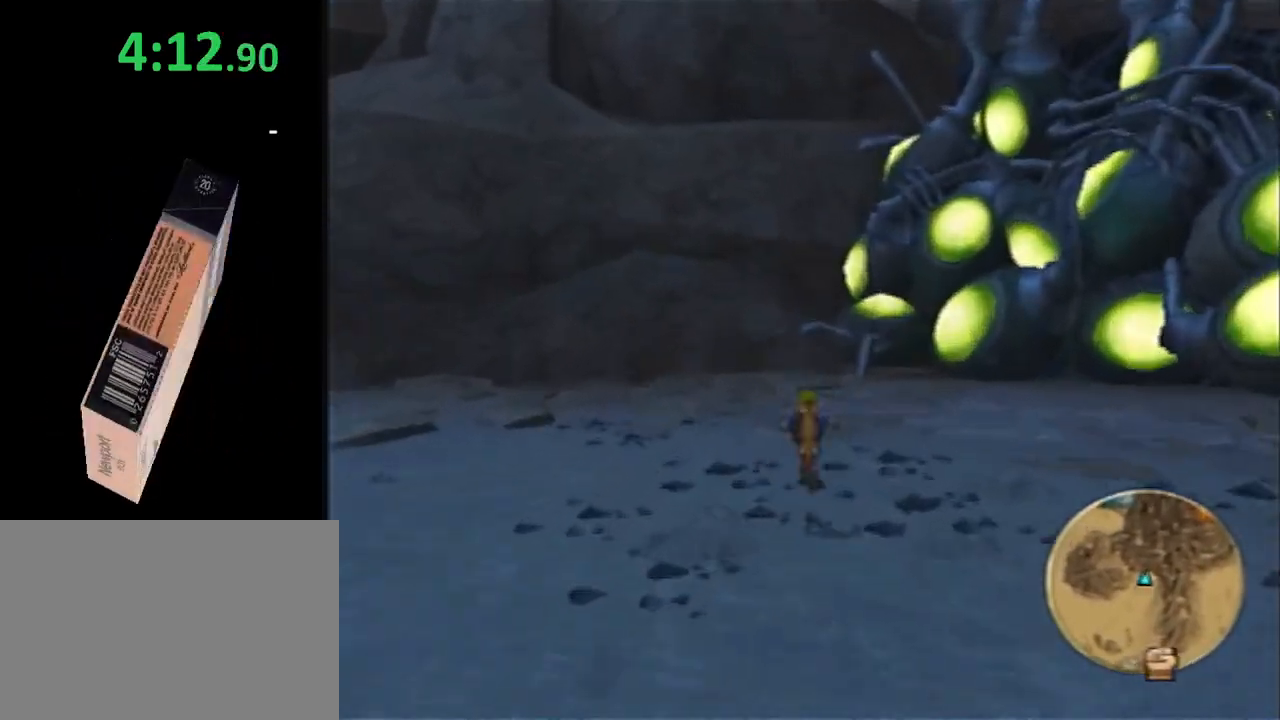
{"buttons": ["CROSS"], "left_stick": "up", "right_stick": "center", "events": [[383, "L1", "down"], [383, "SQUARE", "up"], [467, "CROSS", "down"], [500, "L1", "up"]]}
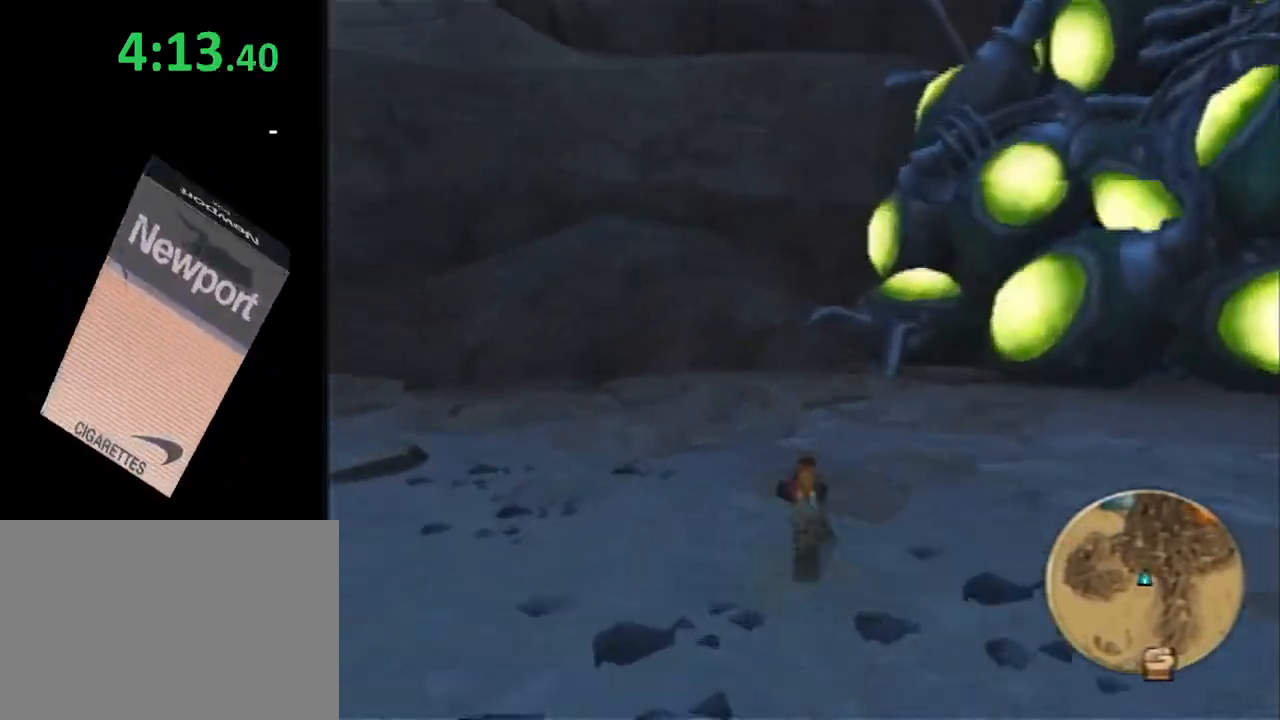
{"buttons": [], "left_stick": "up", "right_stick": "down-left", "events": [[100, "CROSS", "up"], [183, "CROSS", "down"], [283, "CROSS", "up"], [450, "right_stick", "down-left"]]}
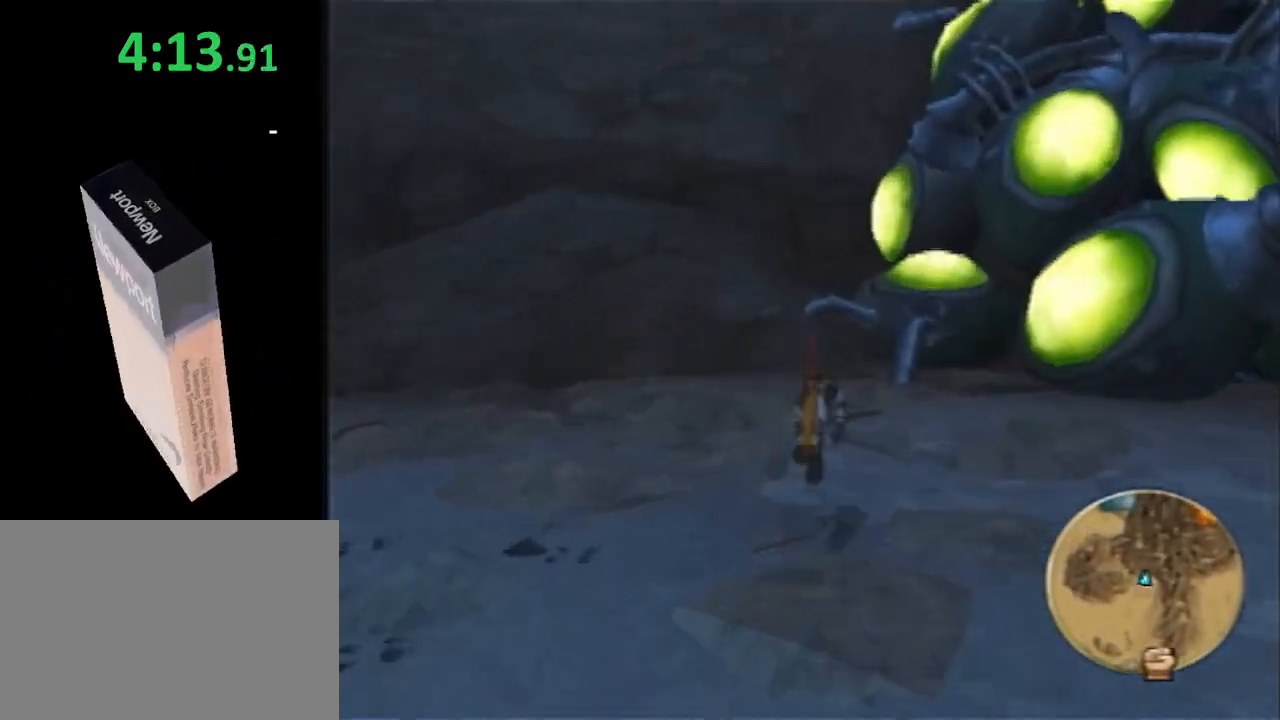
{"buttons": [], "left_stick": "up-left", "right_stick": "center", "events": [[283, "left_stick", "up-left"], [317, "right_stick", "center"]]}
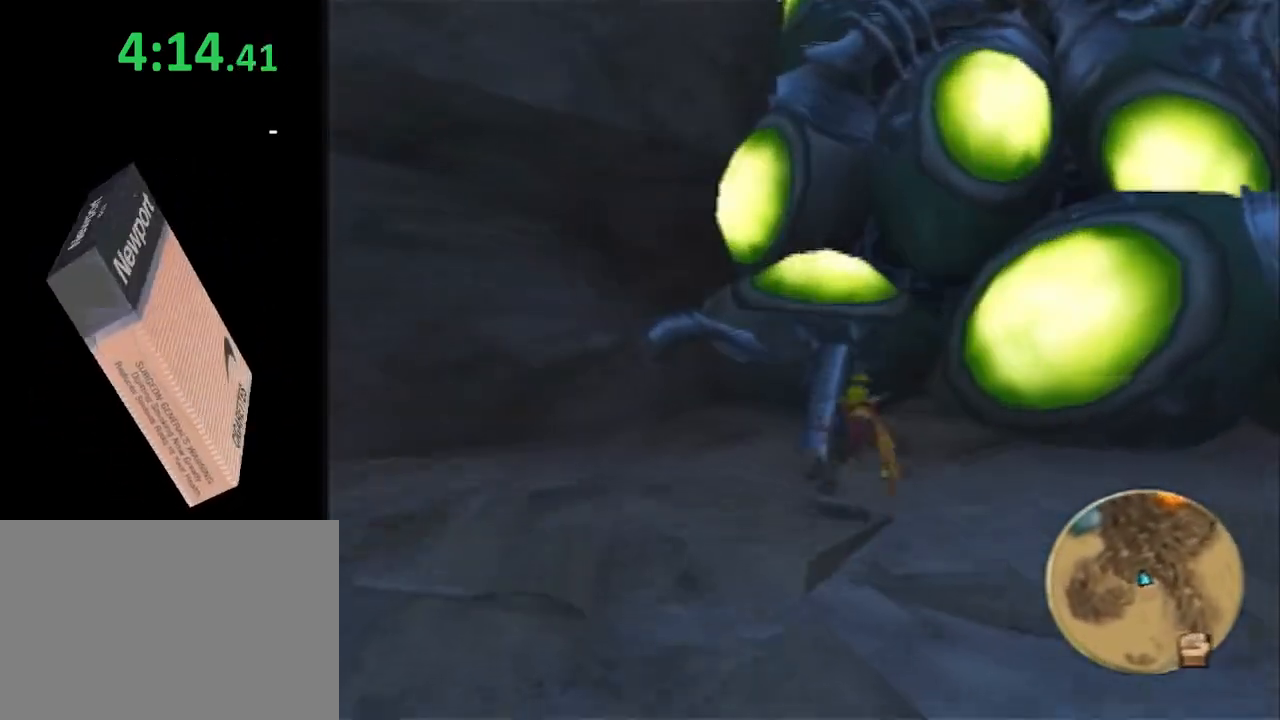
{"buttons": [], "left_stick": "up", "right_stick": "center", "events": [[383, "left_stick", "up"]]}
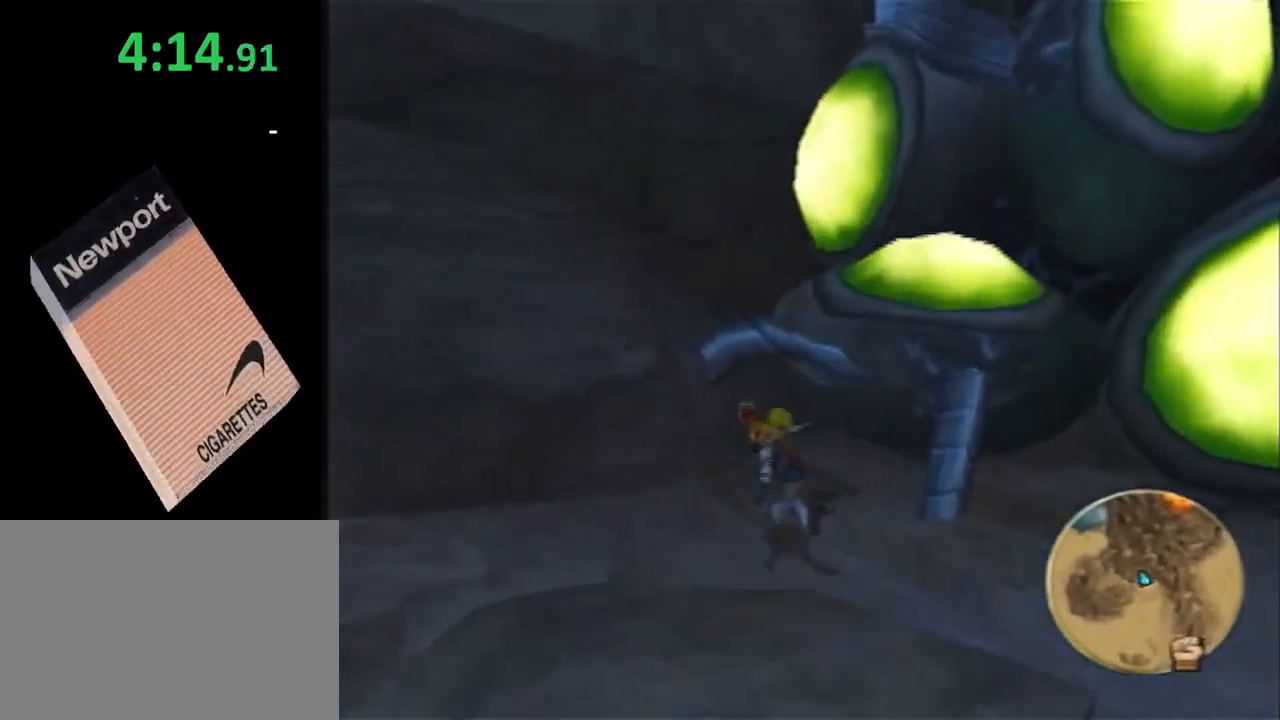
{"buttons": [], "left_stick": "up", "right_stick": "center", "events": []}
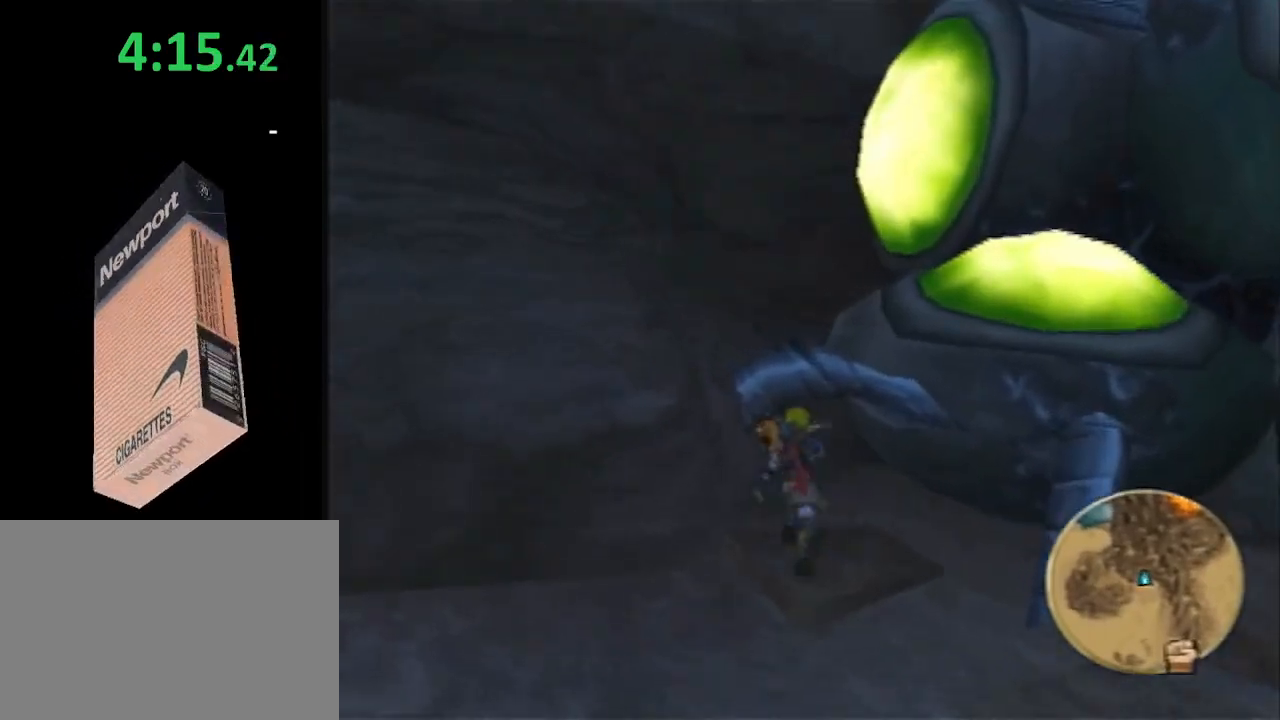
{"buttons": ["CROSS"], "left_stick": "up-left", "right_stick": "center", "events": [[133, "CROSS", "down"], [200, "left_stick", "center"], [333, "CROSS", "up"], [417, "left_stick", "up-left"], [483, "CROSS", "down"]]}
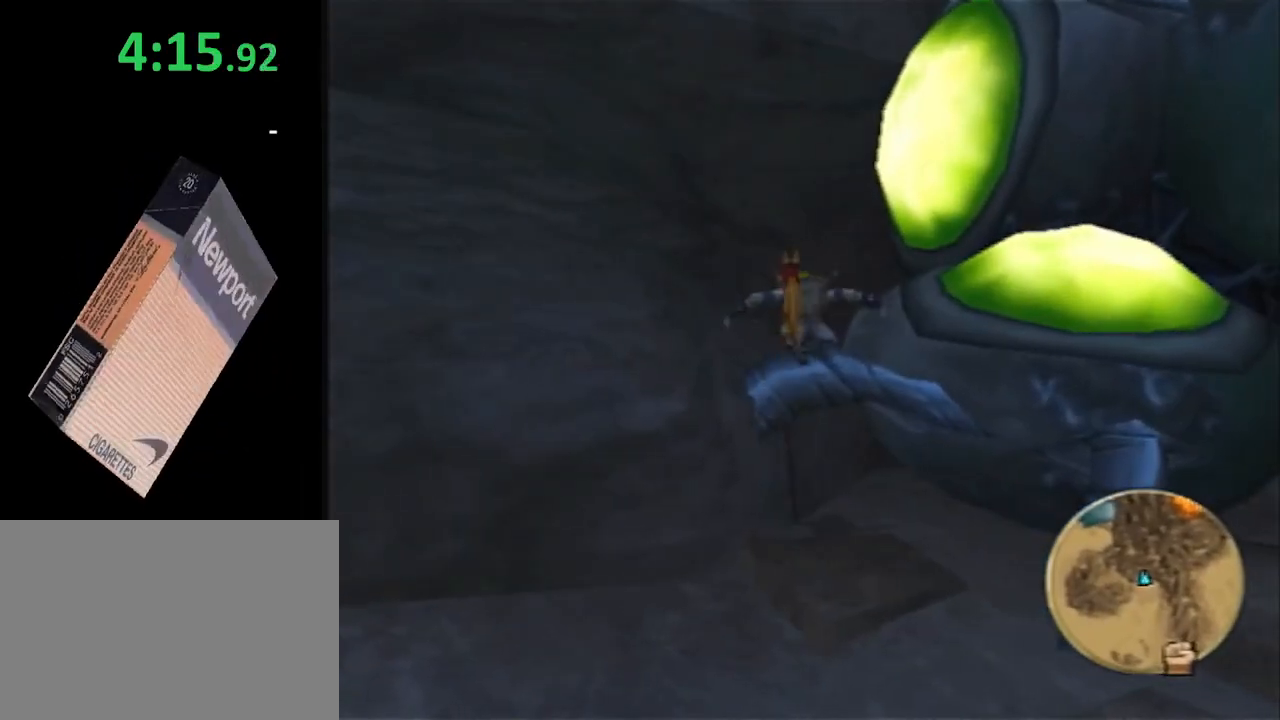
{"buttons": [], "left_stick": "up-left", "right_stick": "center", "events": [[83, "CROSS", "up"], [200, "SQUARE", "down"], [300, "SQUARE", "up"]]}
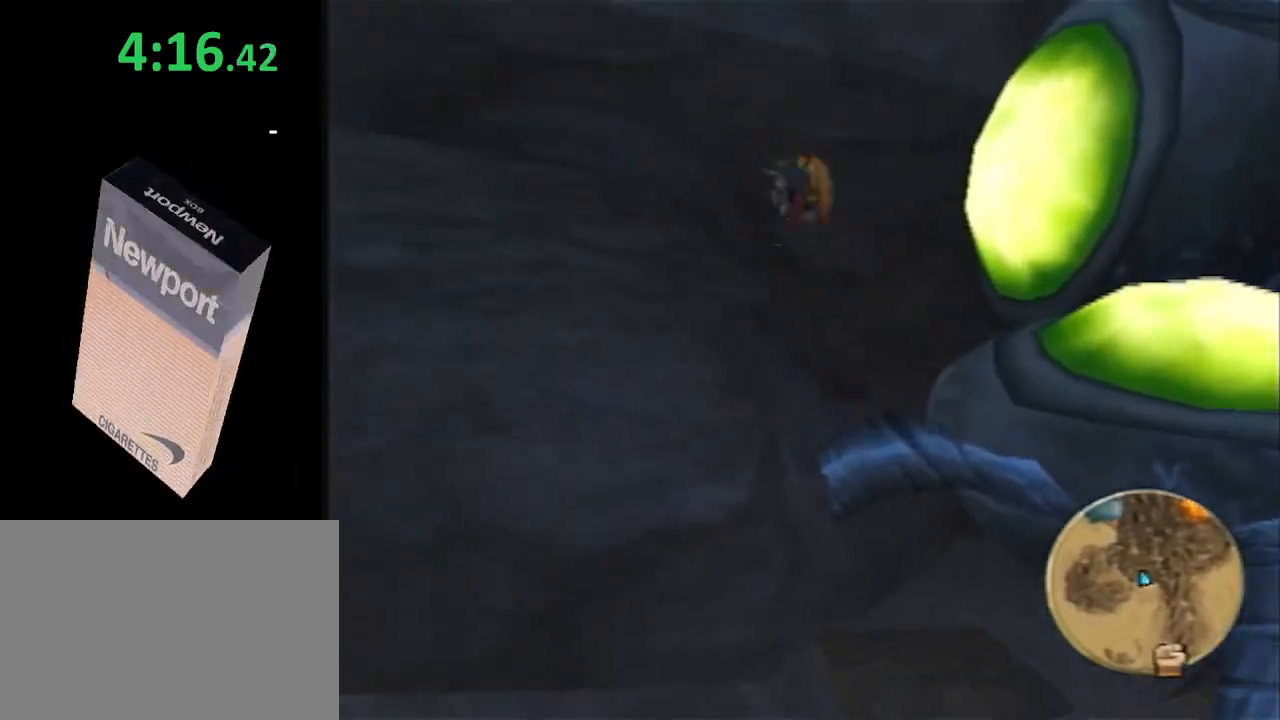
{"buttons": ["CROSS"], "left_stick": "up-left", "right_stick": "center", "events": [[83, "CROSS", "down"]]}
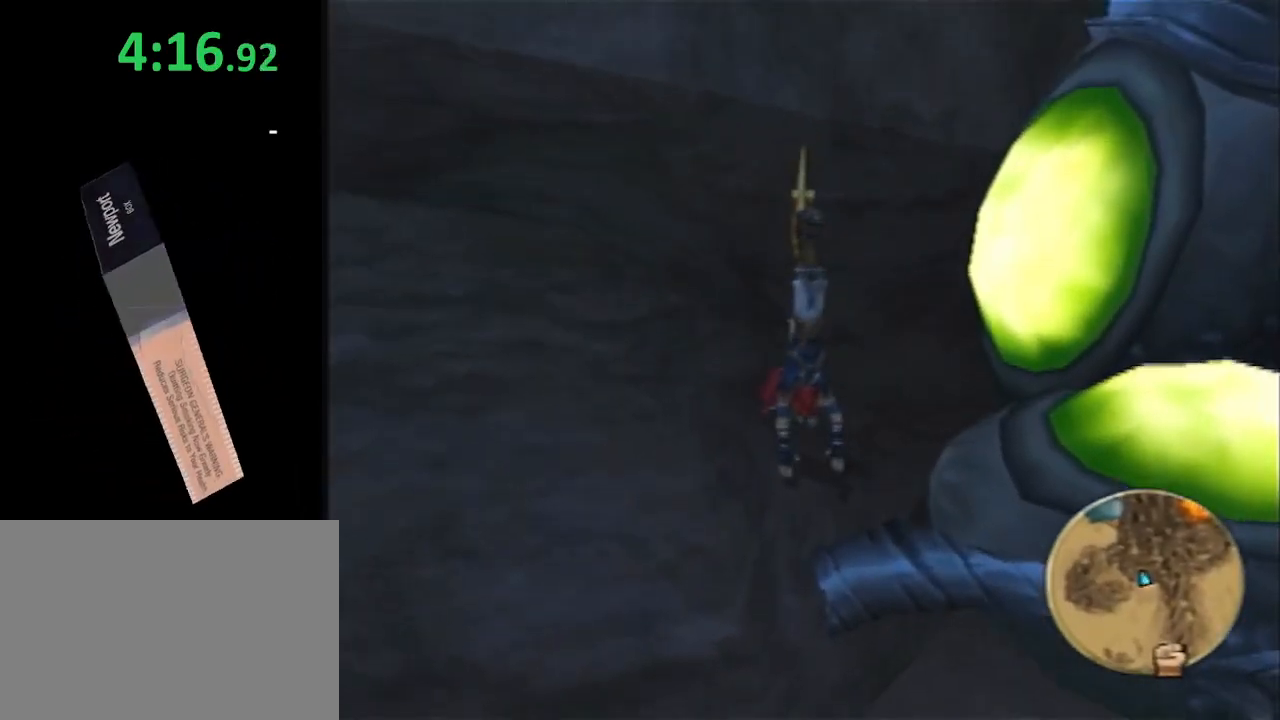
{"buttons": ["CROSS"], "left_stick": "center", "right_stick": "center", "events": [[183, "left_stick", "center"], [233, "CROSS", "up"], [333, "CROSS", "down"]]}
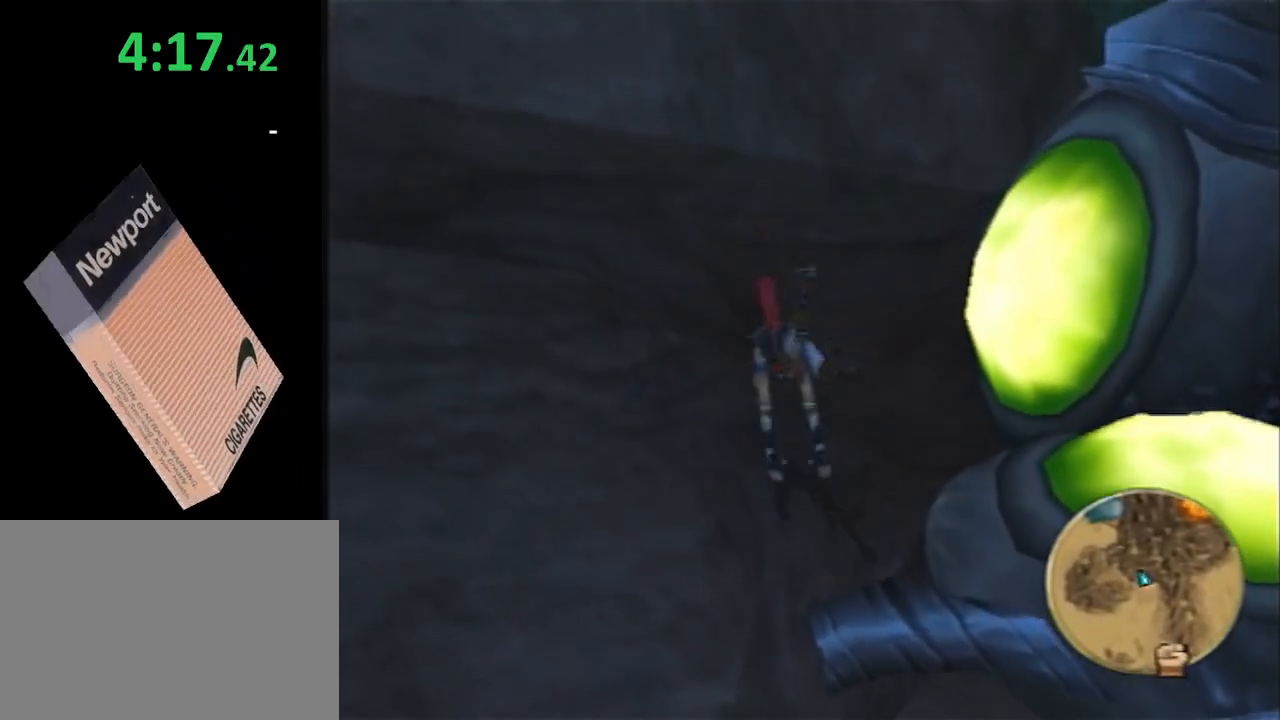
{"buttons": [], "left_stick": "up", "right_stick": "center", "events": [[183, "CROSS", "up"], [250, "SQUARE", "down"], [400, "SQUARE", "up"], [467, "left_stick", "up"]]}
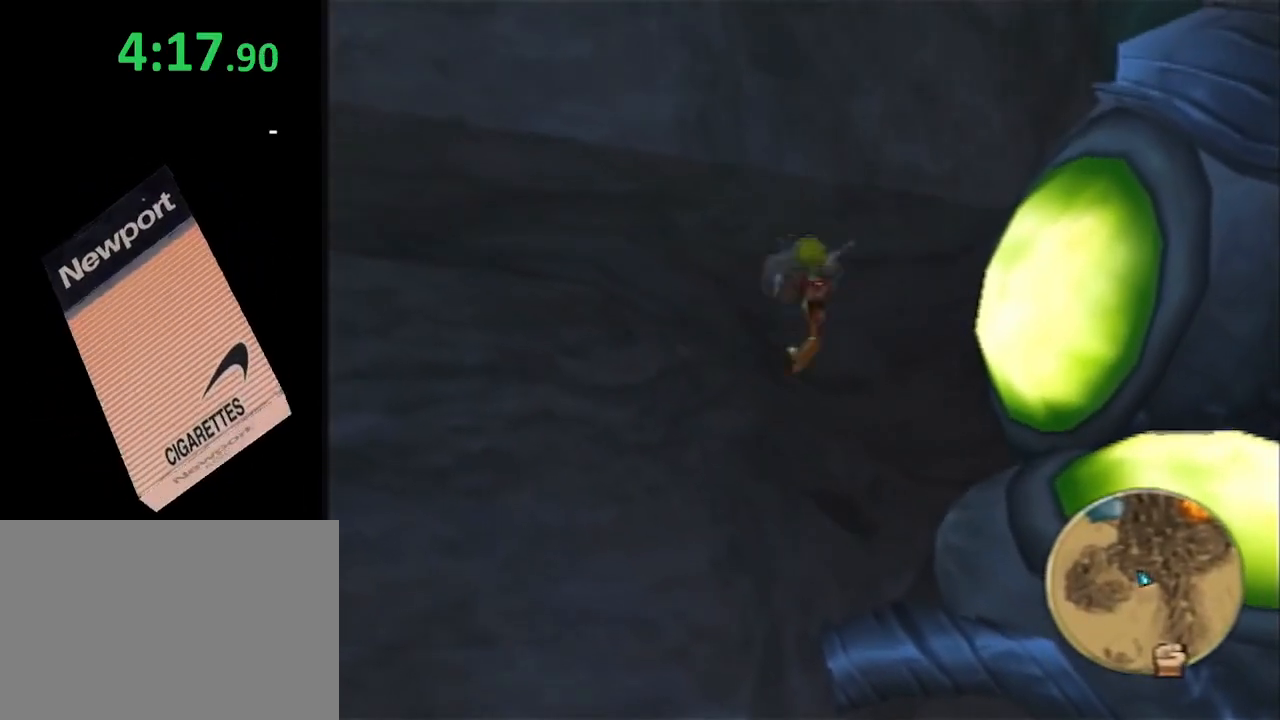
{"buttons": ["CROSS"], "left_stick": "up-left", "right_stick": "center", "events": [[67, "left_stick", "up-left"], [117, "CROSS", "down"]]}
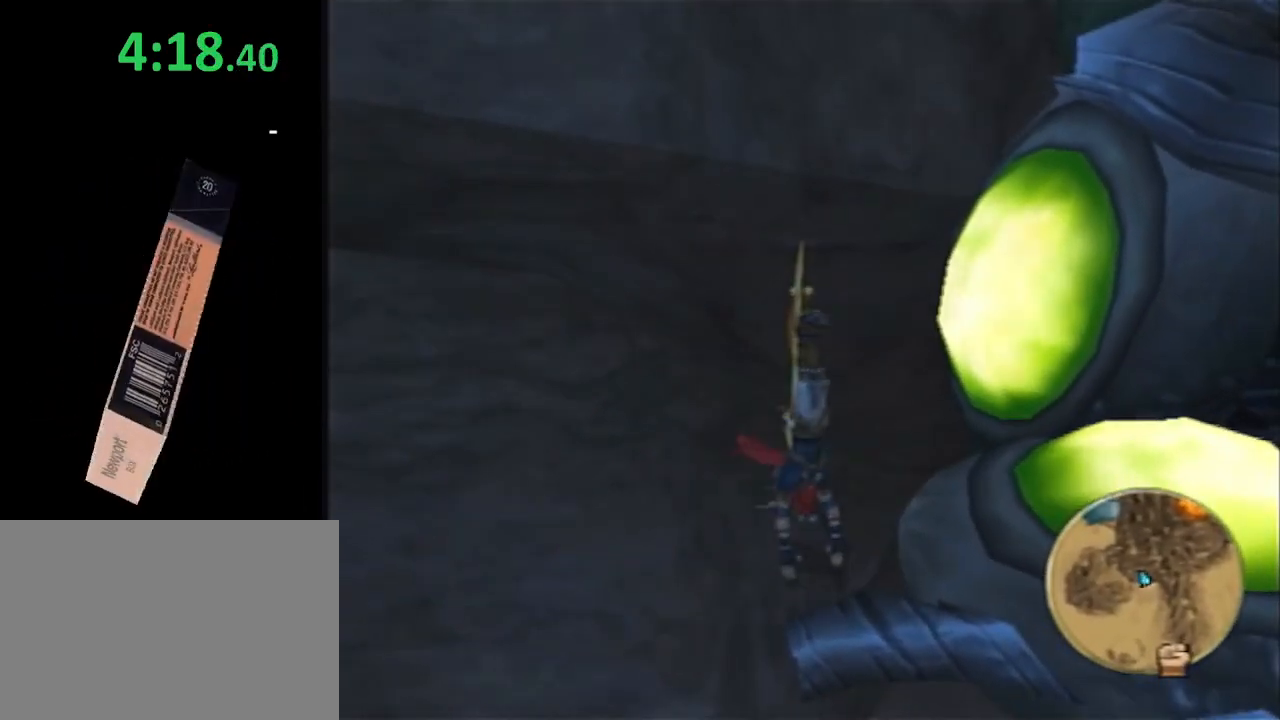
{"buttons": ["CROSS"], "left_stick": "center", "right_stick": "center", "events": [[350, "CROSS", "up"], [350, "left_stick", "center"], [467, "CROSS", "down"]]}
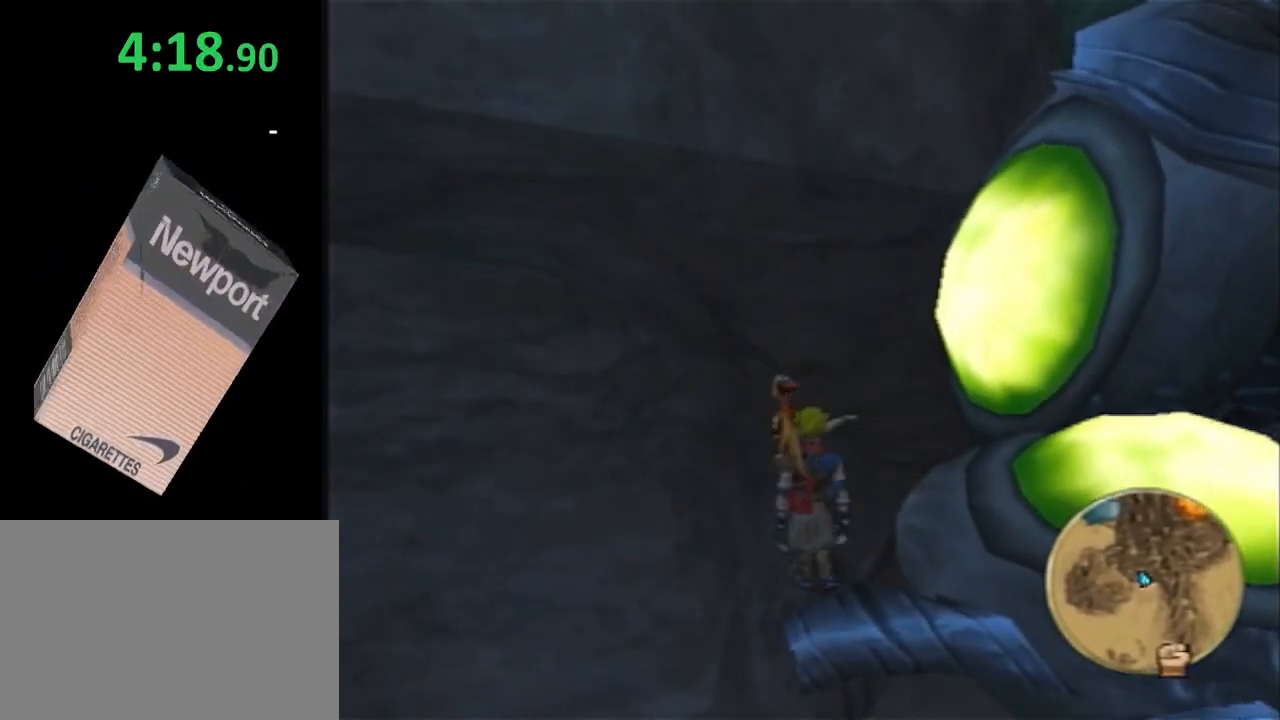
{"buttons": [], "left_stick": "up", "right_stick": "center", "events": [[217, "CROSS", "up"], [317, "SQUARE", "down"], [417, "left_stick", "up"], [450, "SQUARE", "up"]]}
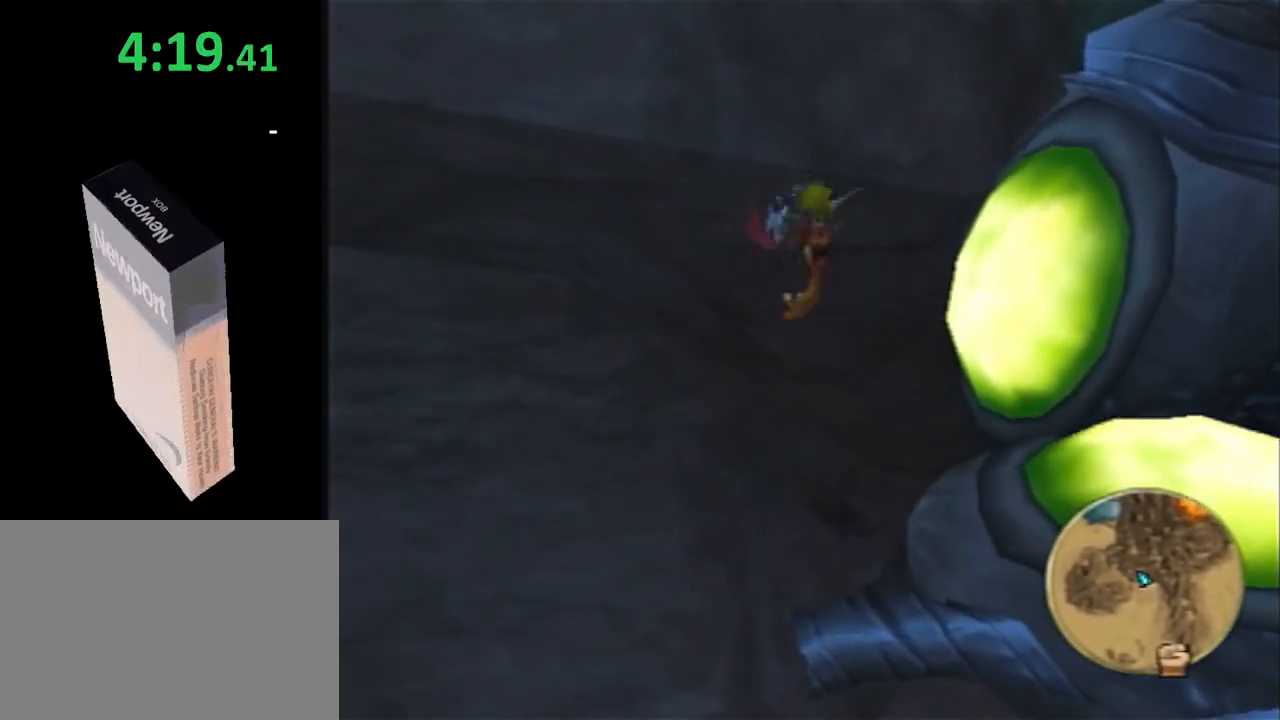
{"buttons": ["CROSS"], "left_stick": "up", "right_stick": "center", "events": [[200, "CROSS", "down"]]}
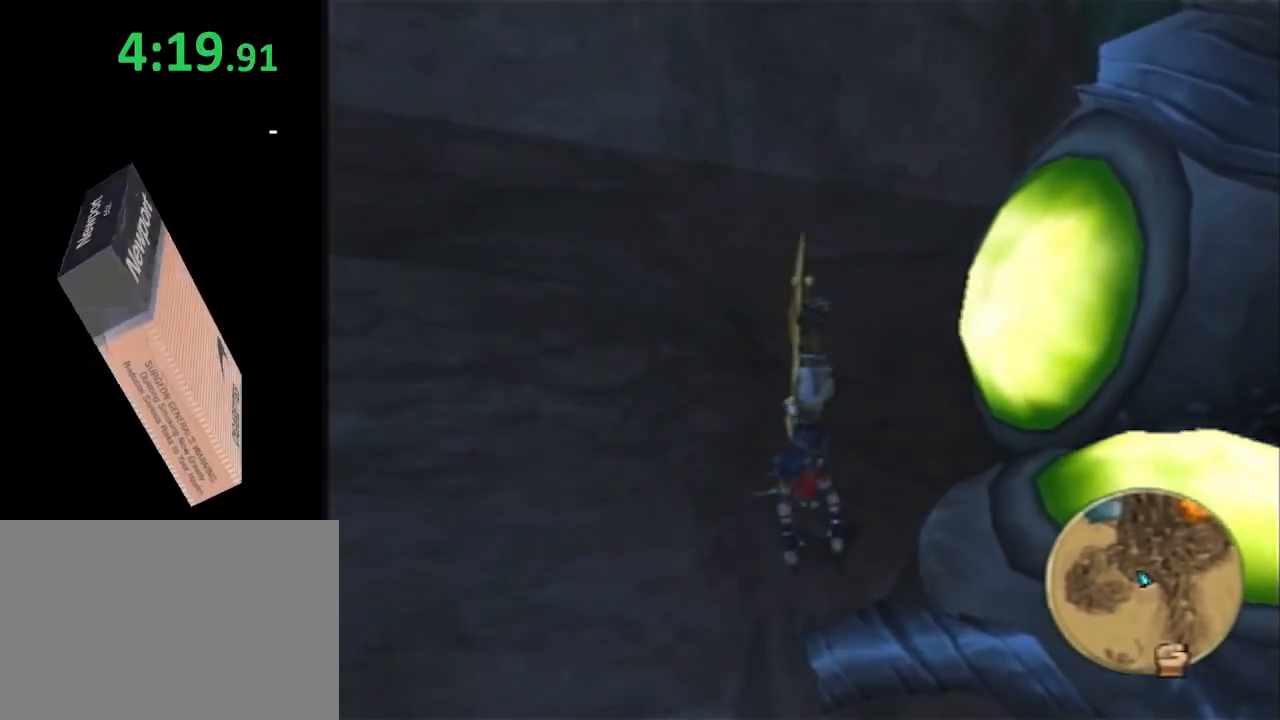
{"buttons": ["CROSS"], "left_stick": "center", "right_stick": "center", "events": [[350, "left_stick", "center"], [383, "CROSS", "up"], [483, "CROSS", "down"]]}
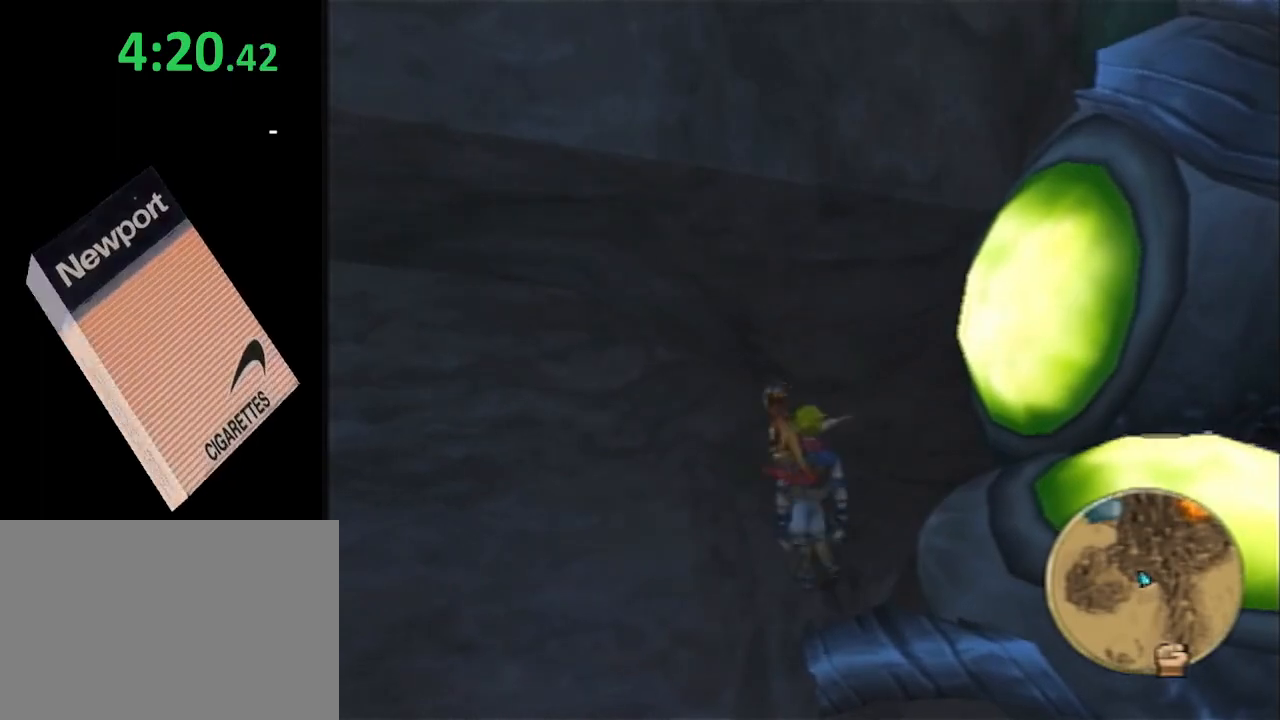
{"buttons": [], "left_stick": "up-left", "right_stick": "center", "events": [[233, "CROSS", "up"], [317, "SQUARE", "down"], [483, "SQUARE", "up"], [483, "left_stick", "up-left"]]}
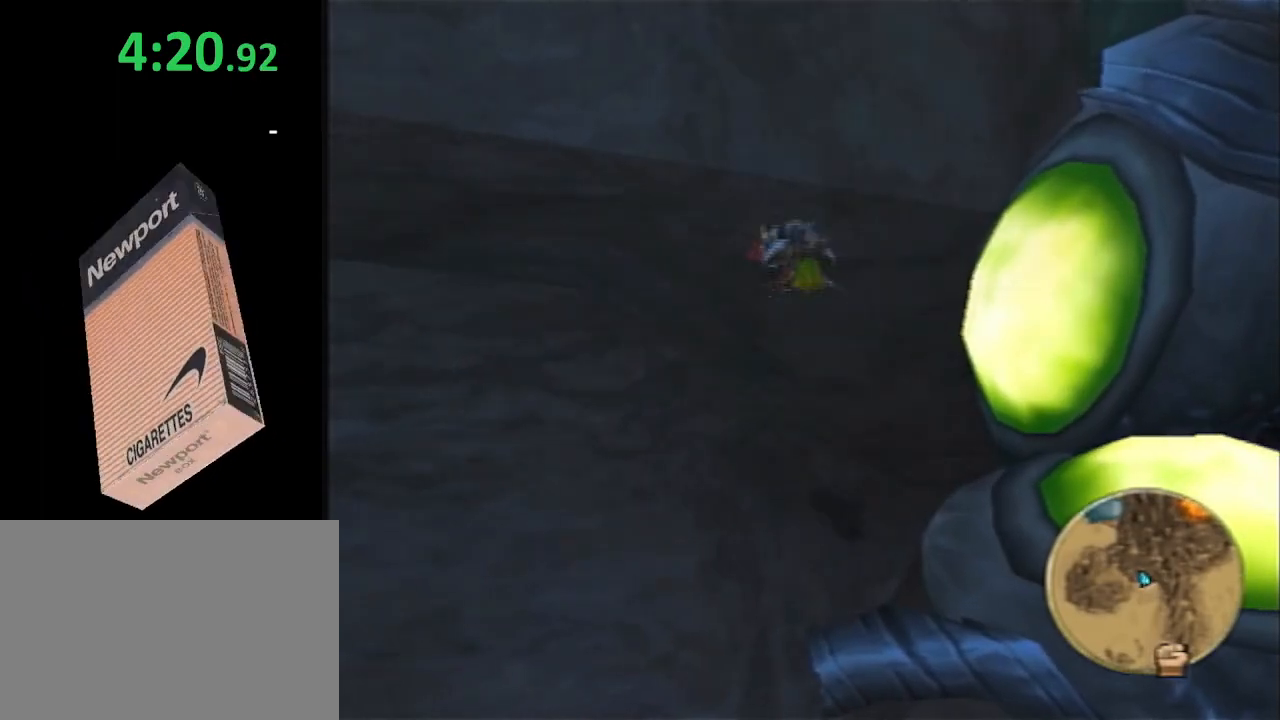
{"buttons": ["CROSS"], "left_stick": "up-left", "right_stick": "center", "events": [[200, "CROSS", "down"]]}
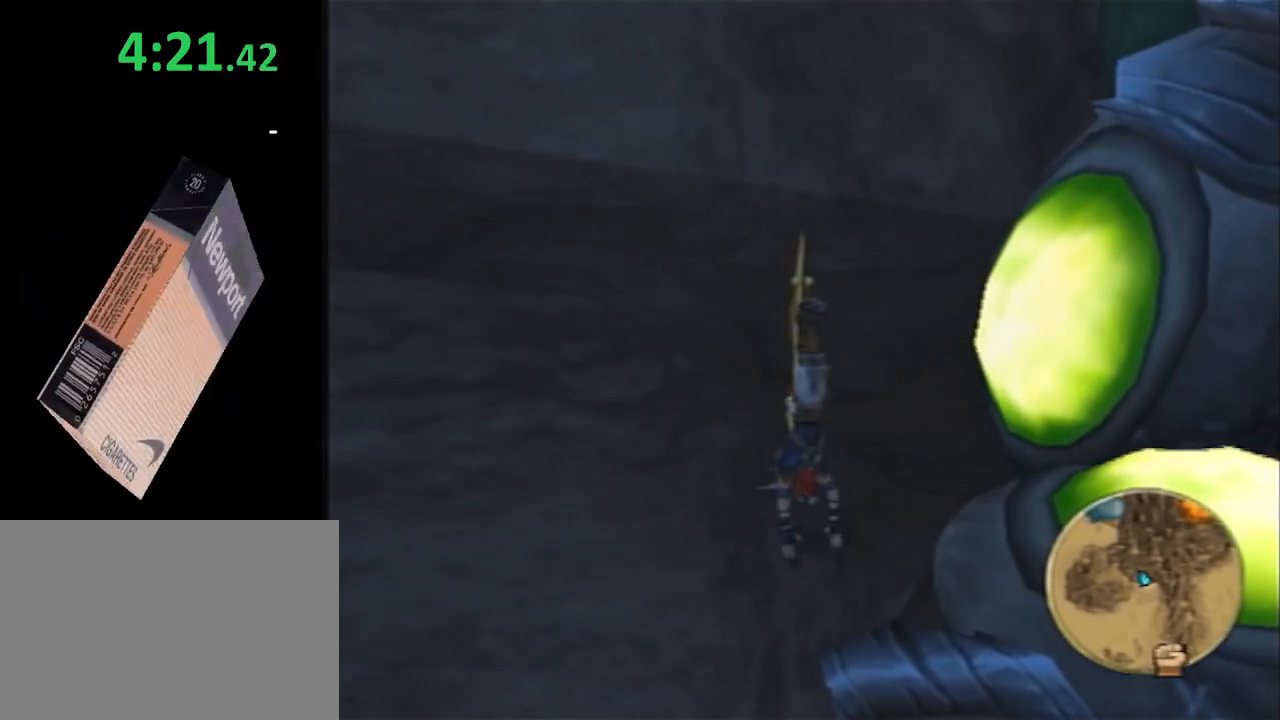
{"buttons": [], "left_stick": "center", "right_stick": "center", "events": [[400, "left_stick", "center"], [467, "CROSS", "up"]]}
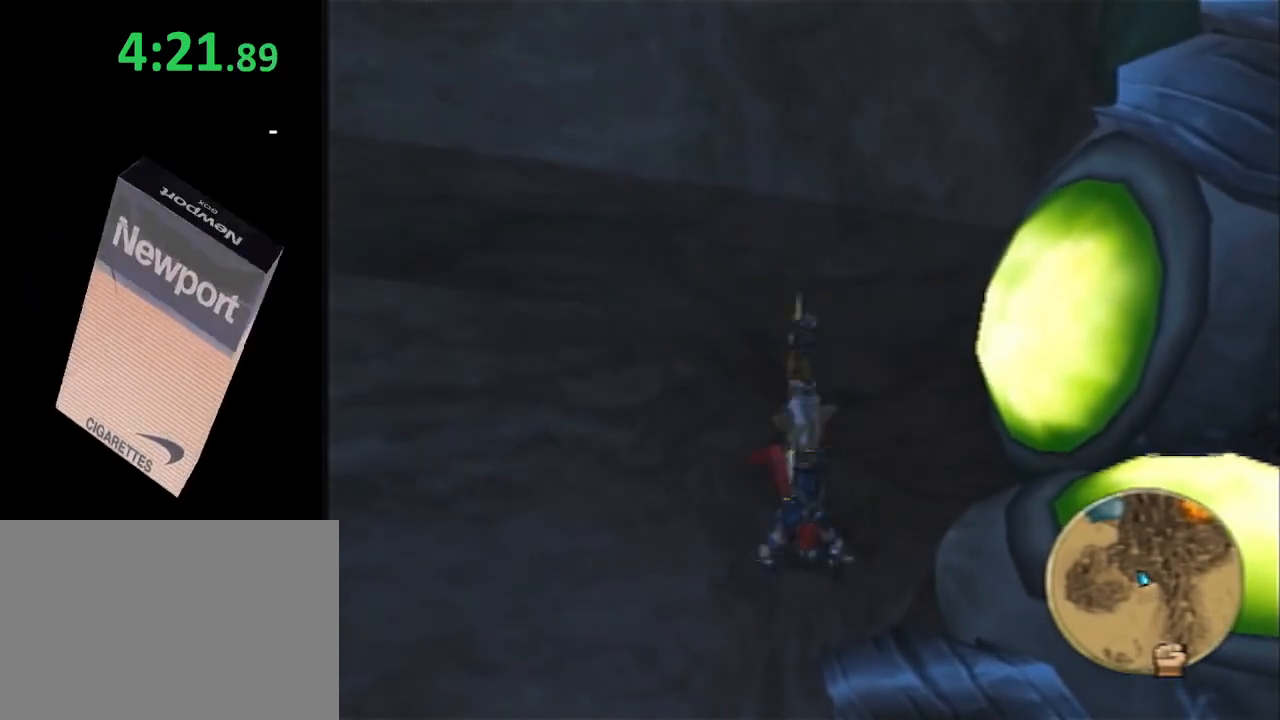
{"buttons": [], "left_stick": "up-right", "right_stick": "center", "events": [[17, "CROSS", "down"], [250, "left_stick", "up-right"], [467, "CROSS", "up"]]}
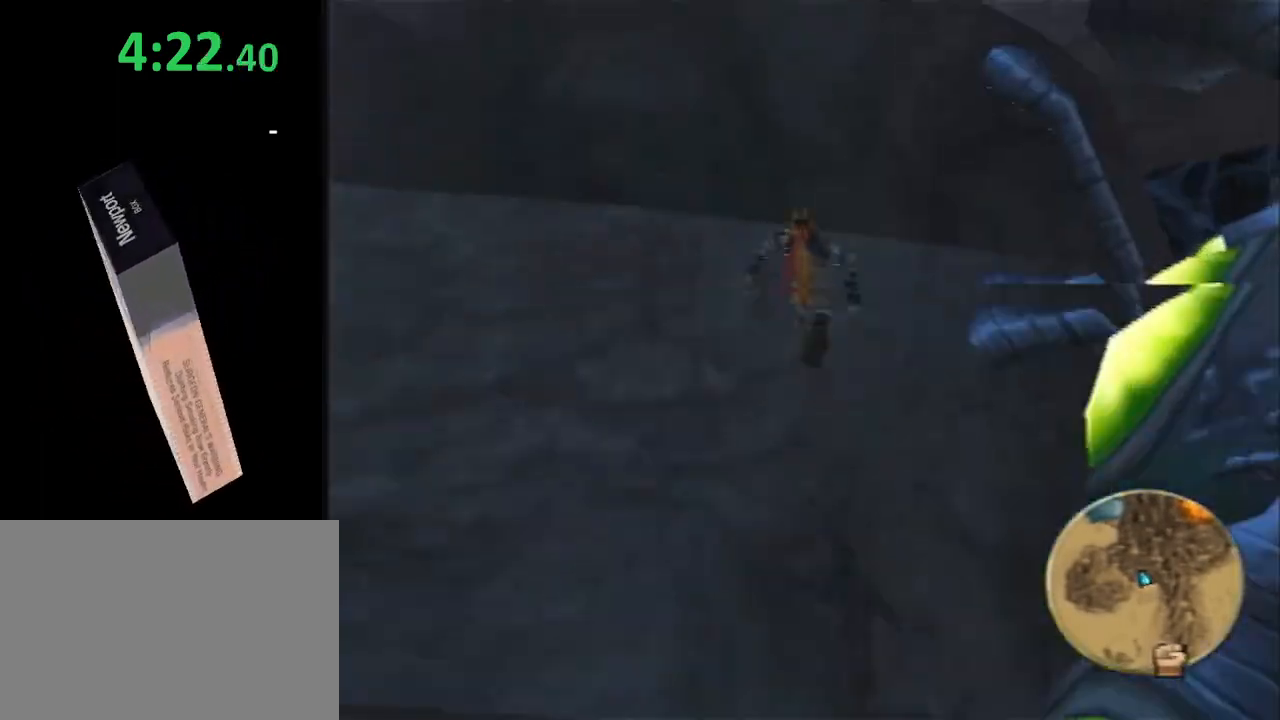
{"buttons": ["CROSS"], "left_stick": "up", "right_stick": "center", "events": [[150, "left_stick", "up"], [283, "CROSS", "down"]]}
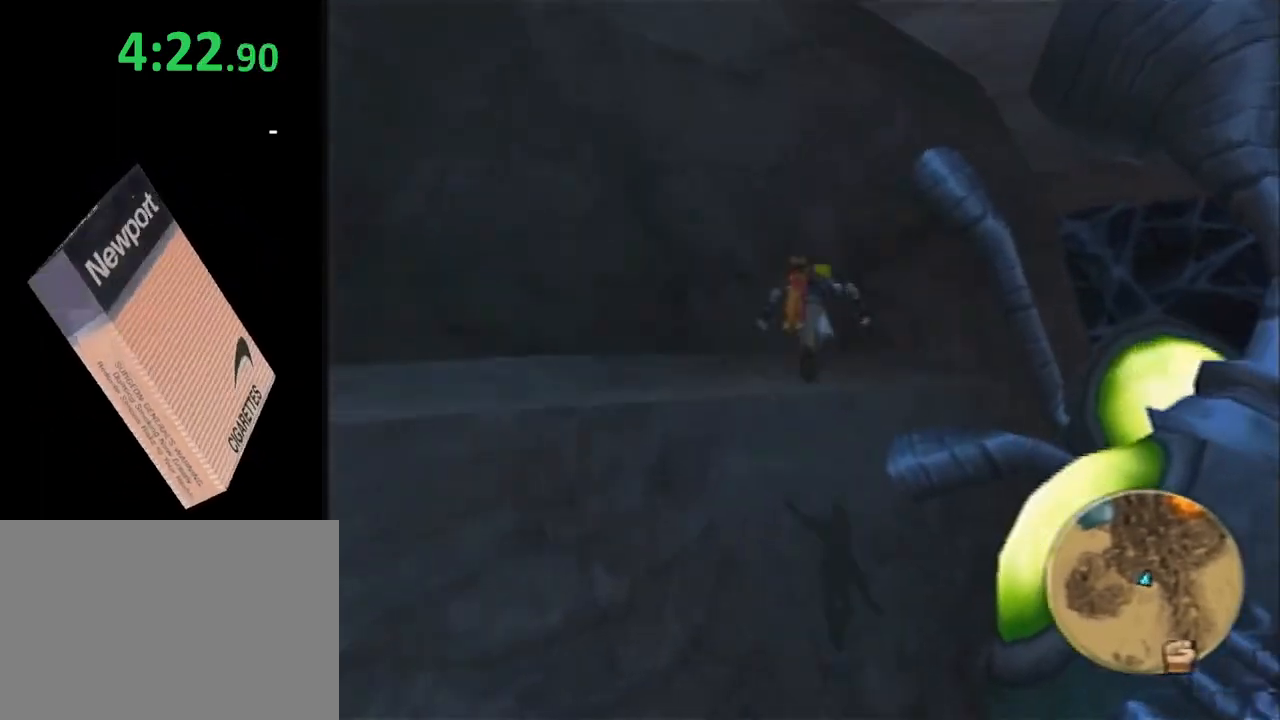
{"buttons": [], "left_stick": "up", "right_stick": "left", "events": [[33, "CROSS", "up"], [167, "CIRCLE", "down"], [350, "CIRCLE", "up"], [383, "right_stick", "left"]]}
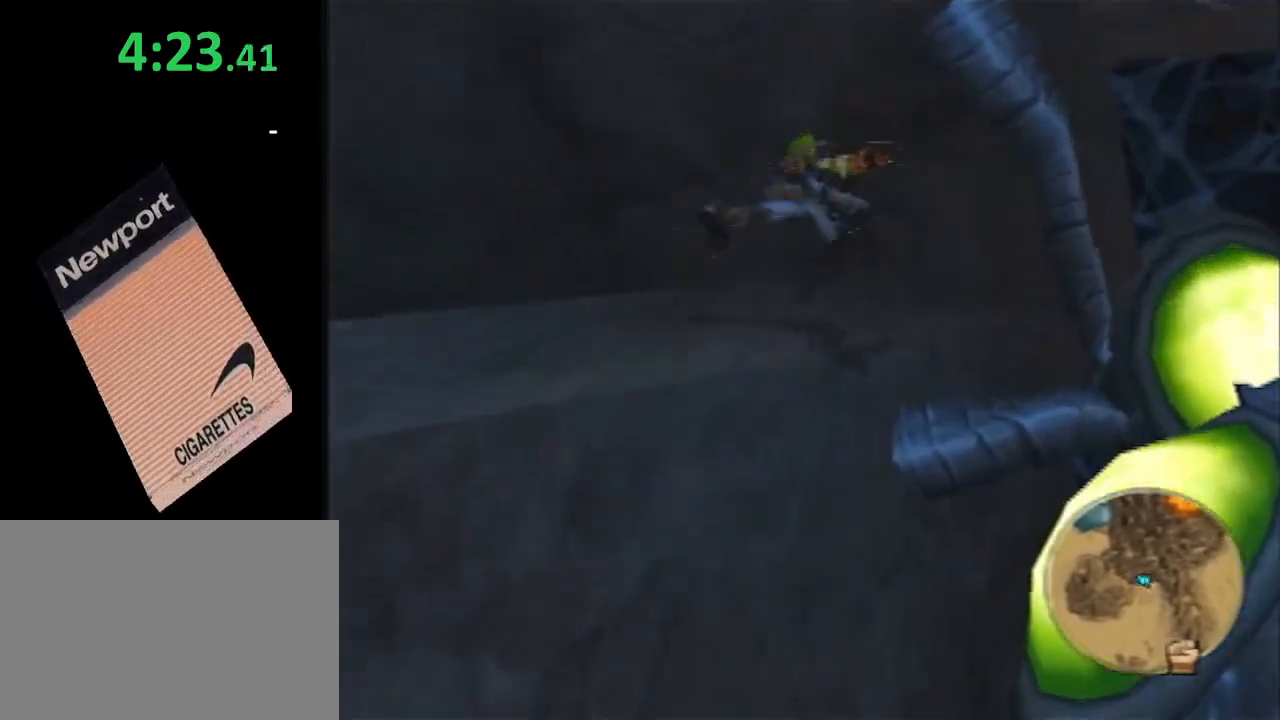
{"buttons": [], "left_stick": "up-right", "right_stick": "center", "events": [[200, "right_stick", "center"], [417, "left_stick", "up-right"]]}
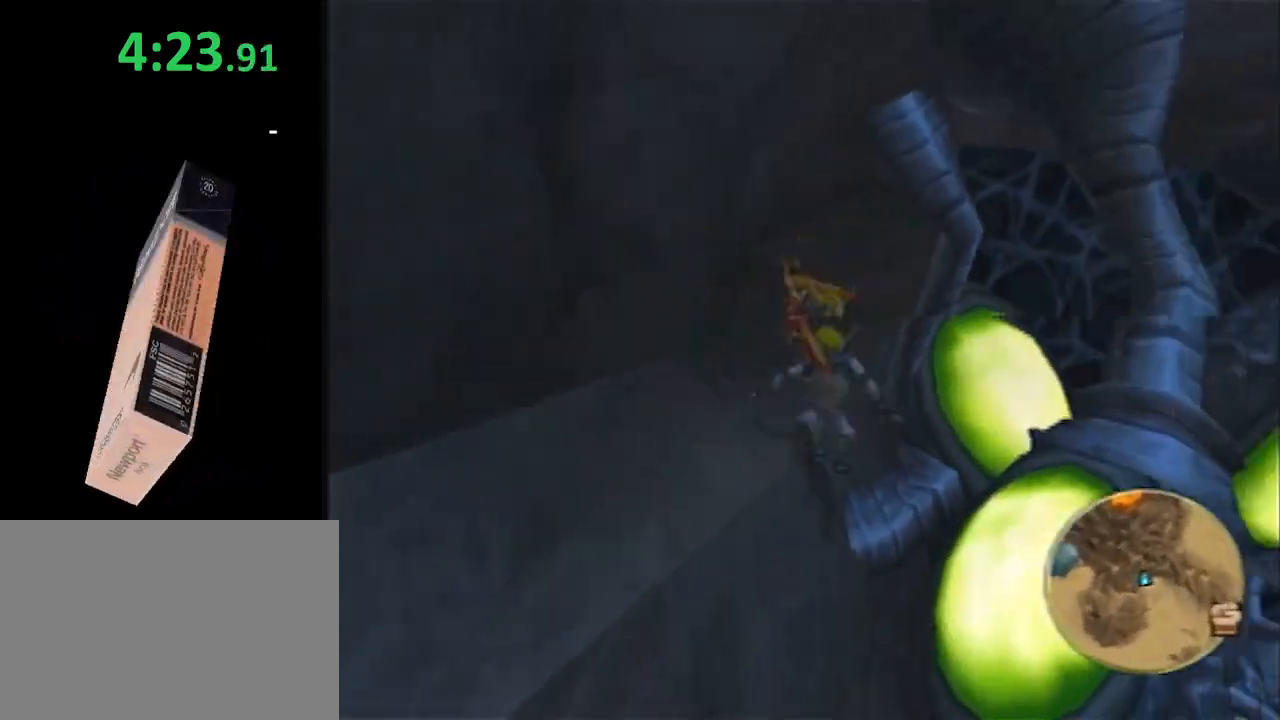
{"buttons": [], "left_stick": "right", "right_stick": "left", "events": [[67, "left_stick", "right"], [67, "right_stick", "left"]]}
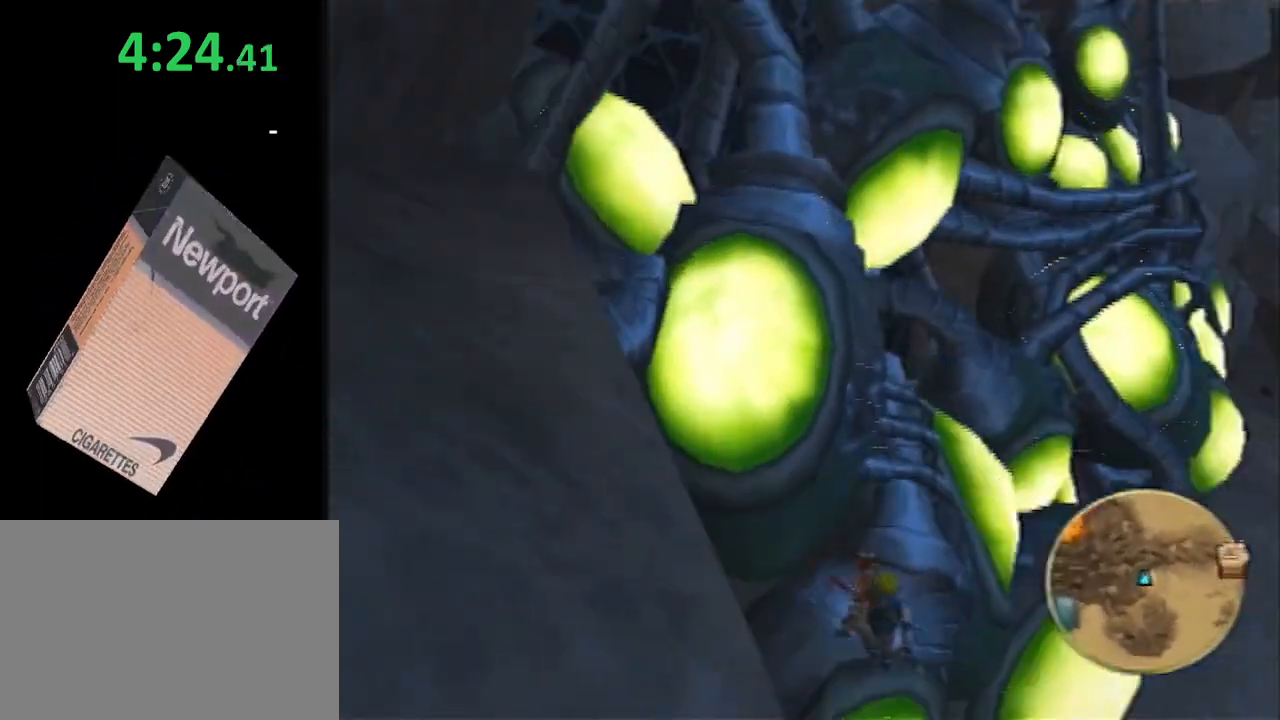
{"buttons": [], "left_stick": "up-right", "right_stick": "left", "events": [[33, "left_stick", "up-right"]]}
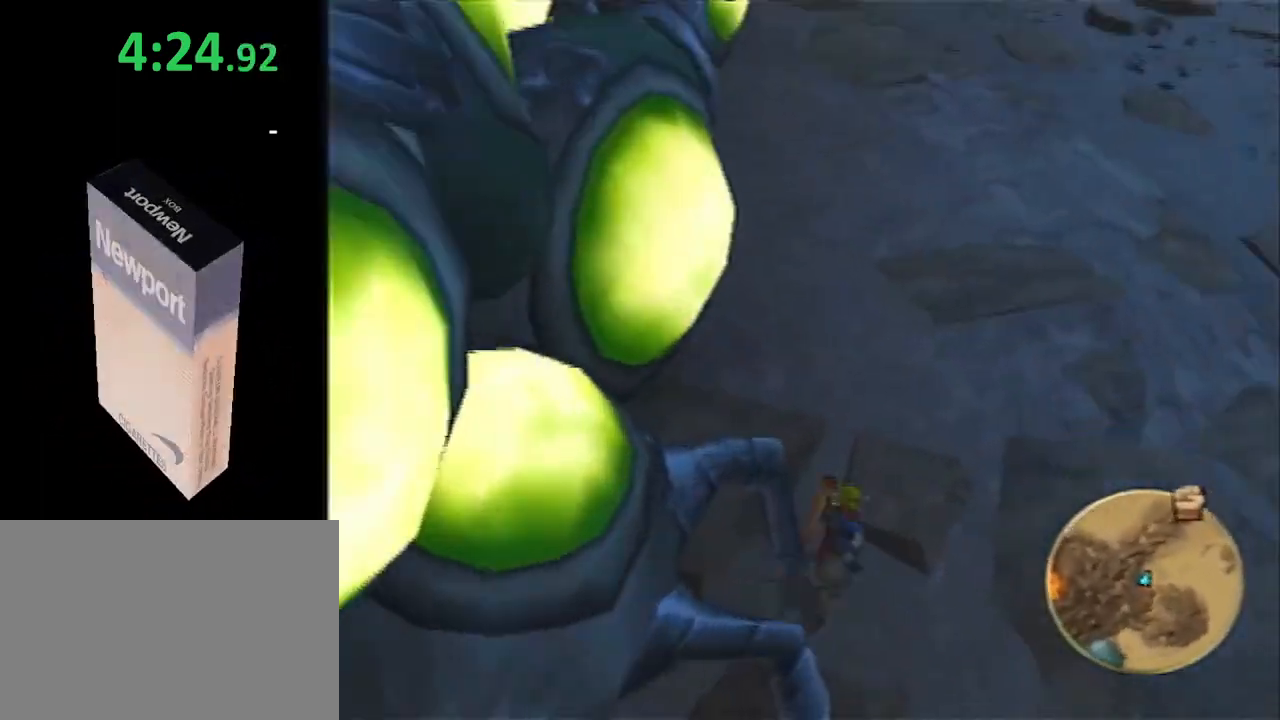
{"buttons": [], "left_stick": "center", "right_stick": "right", "events": [[50, "right_stick", "center"], [200, "right_stick", "right"], [300, "START", "down"], [450, "START", "up"], [450, "left_stick", "center"]]}
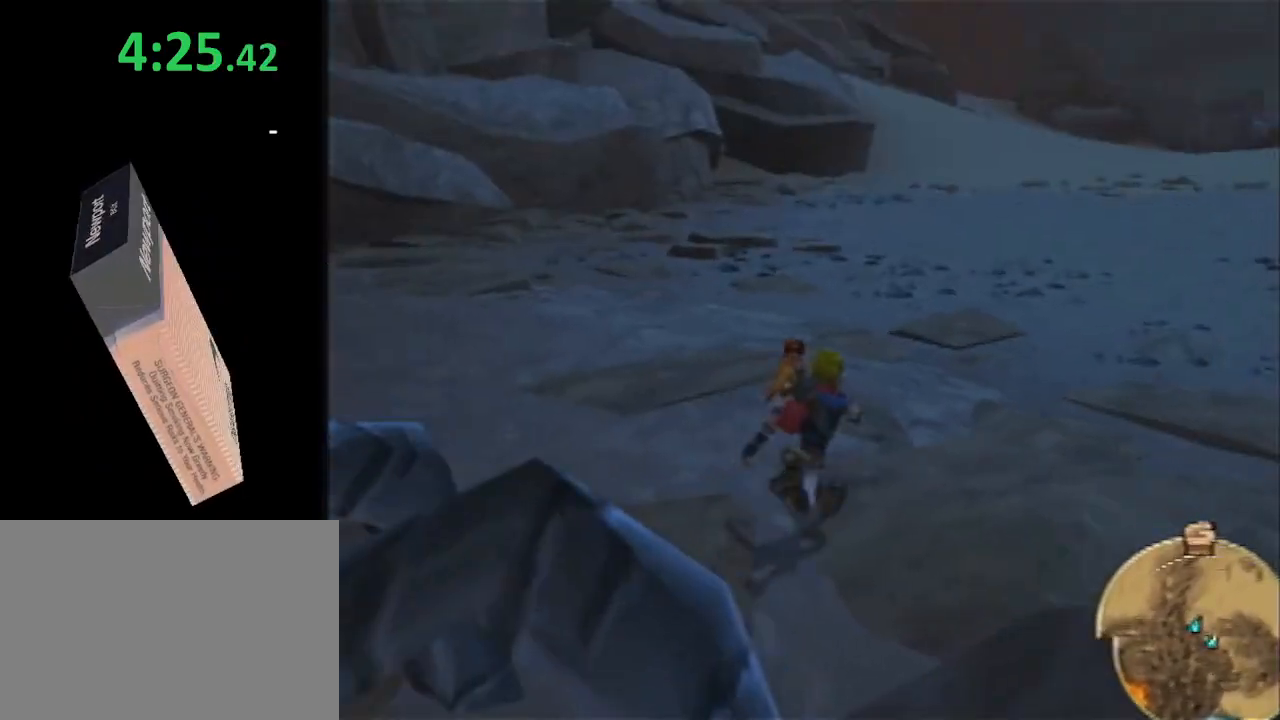
{"buttons": ["DPAD_LEFT"], "left_stick": "center", "right_stick": "center", "events": [[17, "right_stick", "center"], [83, "DPAD_LEFT", "down"], [217, "DPAD_LEFT", "up"], [267, "DPAD_LEFT", "down"], [367, "DPAD_LEFT", "up"], [433, "DPAD_LEFT", "down"]]}
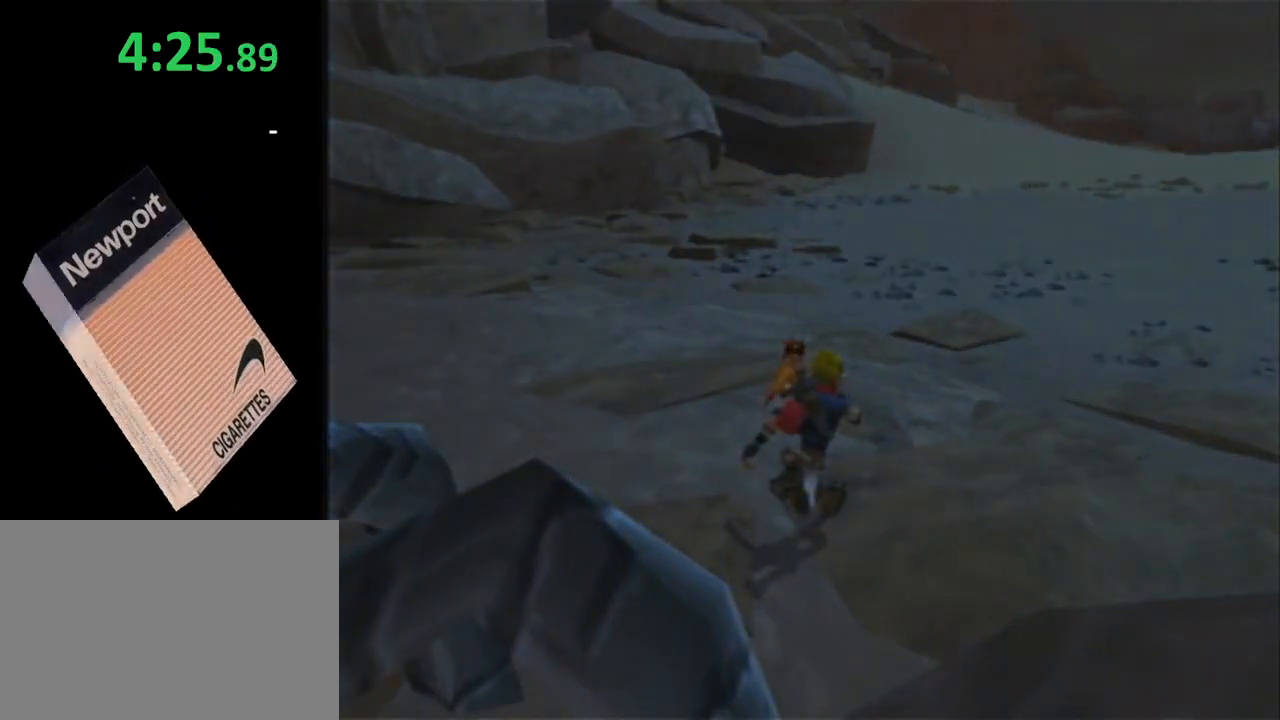
{"buttons": [], "left_stick": "center", "right_stick": "center", "events": [[50, "DPAD_LEFT", "up"], [117, "DPAD_LEFT", "down"], [217, "DPAD_LEFT", "up"], [267, "DPAD_LEFT", "down"], [367, "DPAD_LEFT", "up"], [433, "DPAD_LEFT", "down"], [500, "DPAD_LEFT", "up"]]}